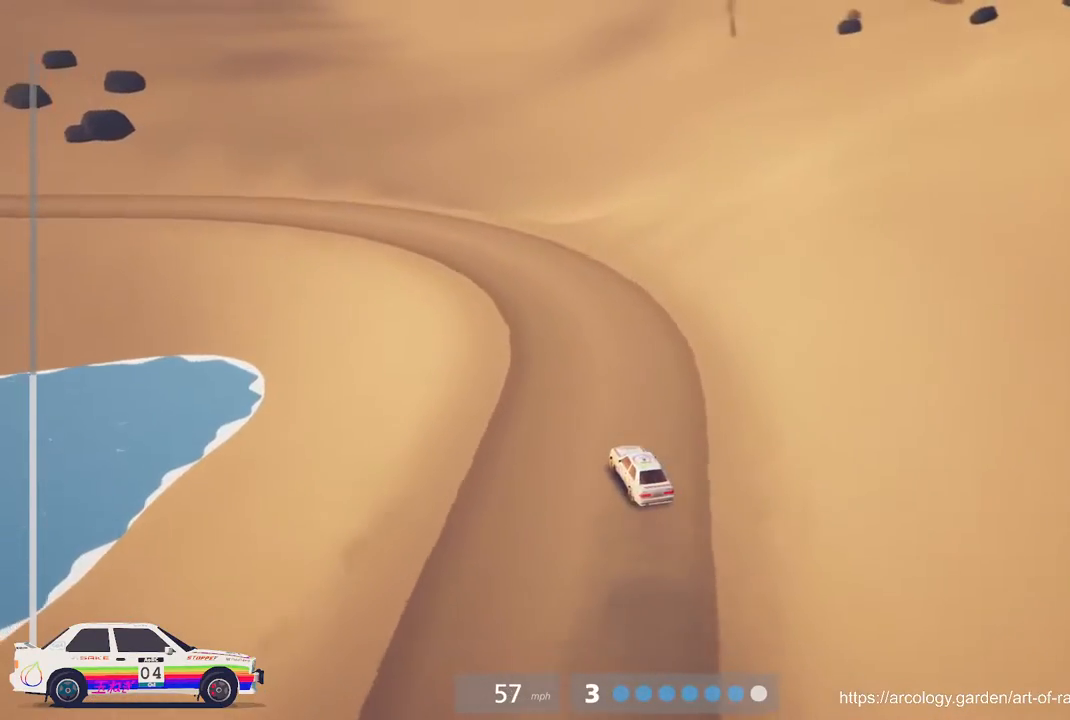
Gameplay with a controller (Xbox layout); each line is a JSON object with the inputs held at the frame after it. "events" lists button and stick changes between this image and that frame as [ms after this image, input, new state], when the widget could be followed in between. Not read: right_stick.
{"buttons": ["R2"], "left_stick": "left", "events": [[200, "left_stick", "left"], [367, "R2", "down"], [417, "left_stick", "center"], [500, "left_stick", "left"]]}
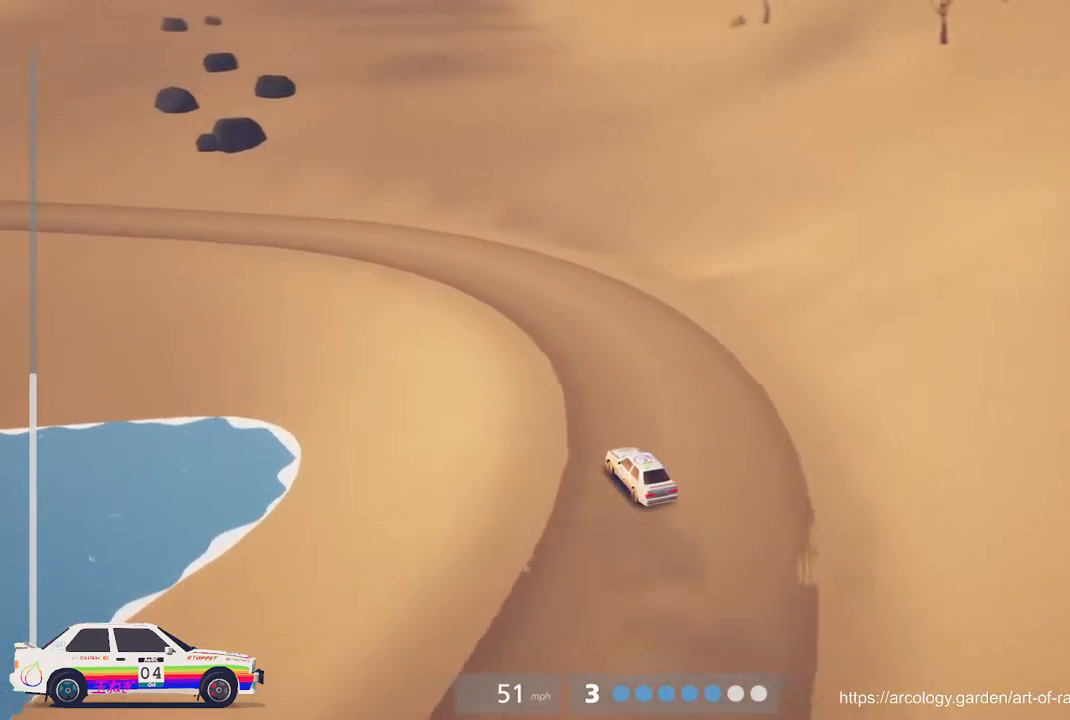
{"buttons": ["R2"], "left_stick": "center", "events": [[50, "R2", "up"], [200, "R2", "down"], [450, "left_stick", "center"]]}
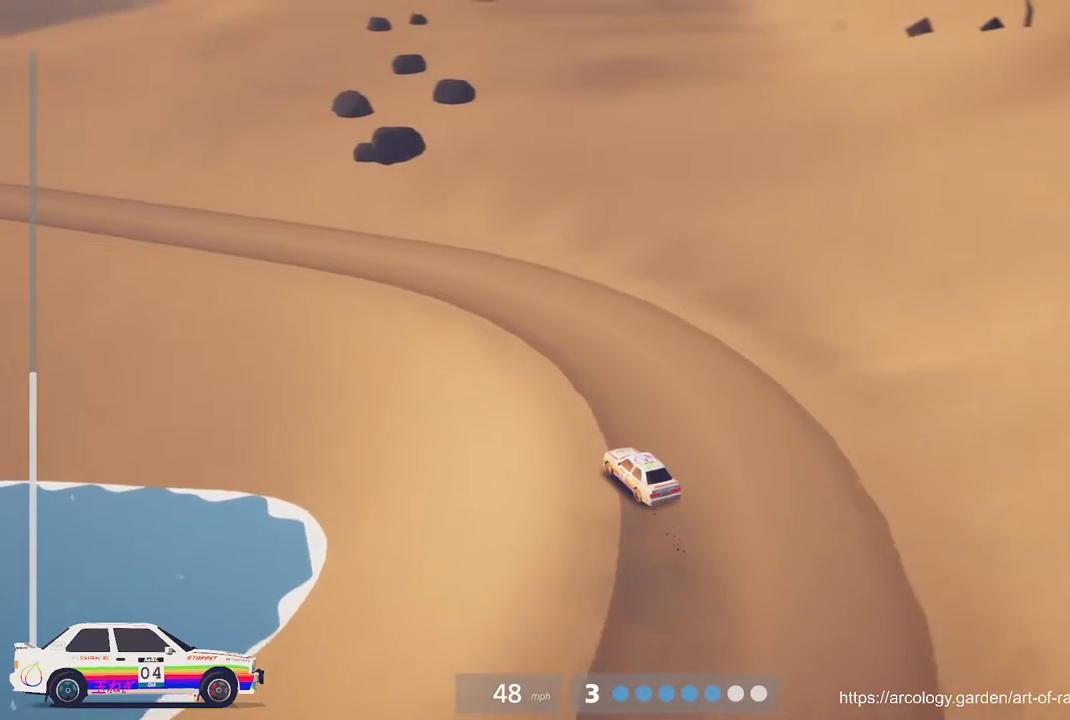
{"buttons": ["R2"], "left_stick": "left", "events": [[150, "left_stick", "left"], [183, "R2", "up"], [267, "R2", "down"]]}
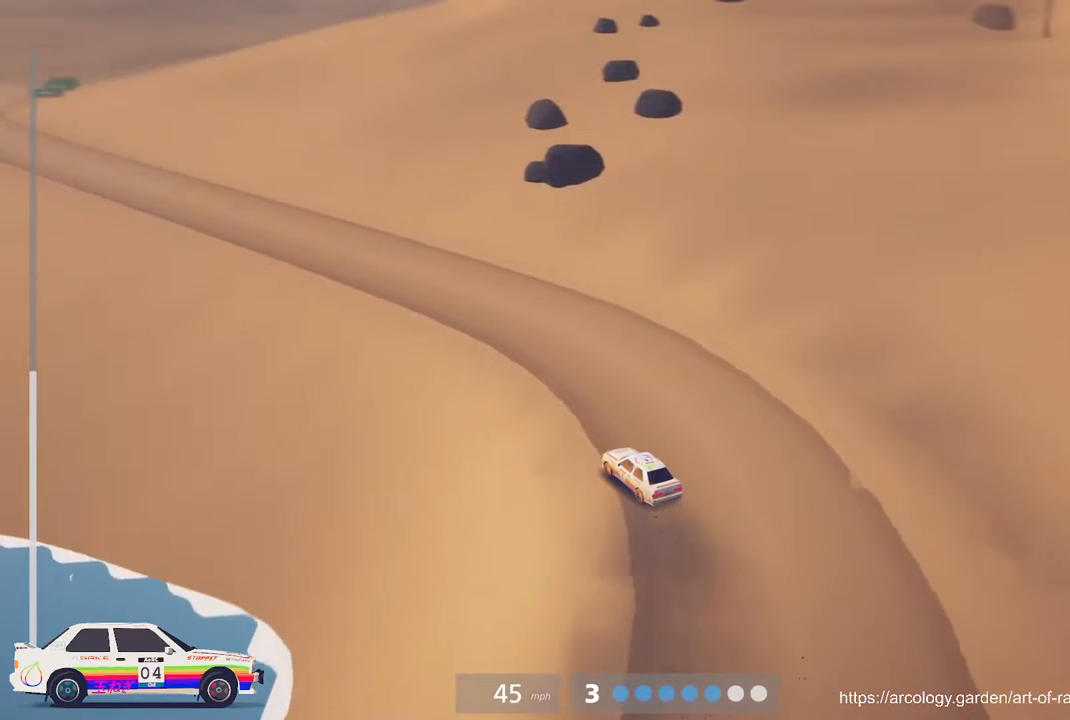
{"buttons": ["R2"], "left_stick": "left", "events": [[100, "left_stick", "center"], [500, "left_stick", "left"]]}
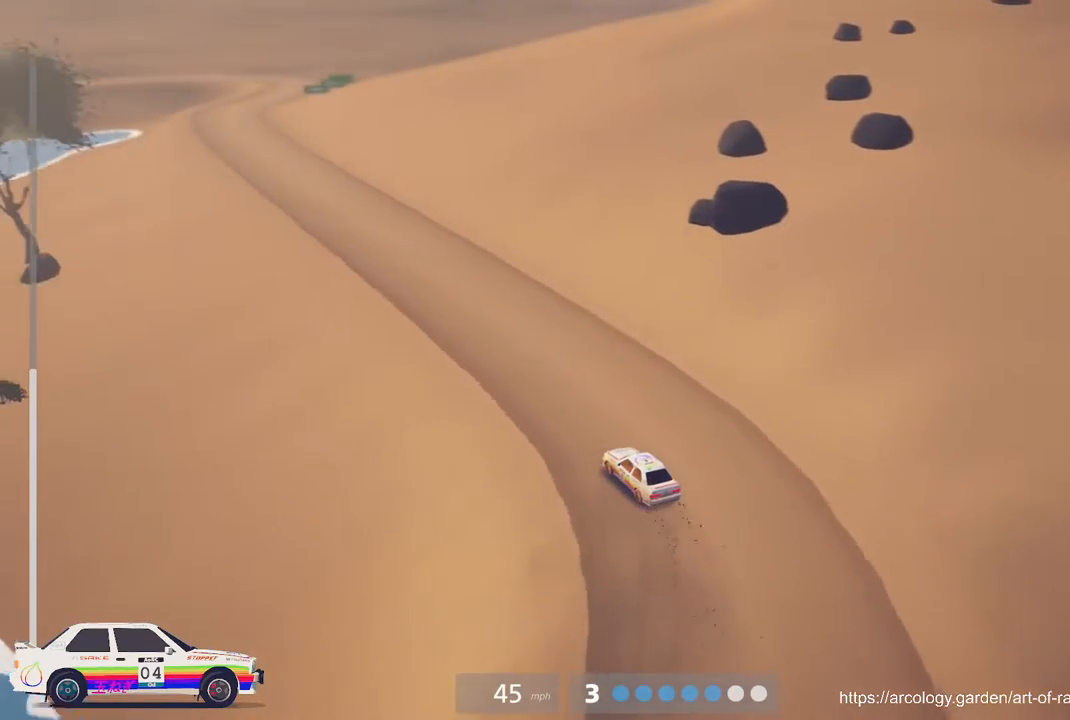
{"buttons": ["R2"], "left_stick": "center", "events": [[317, "left_stick", "center"]]}
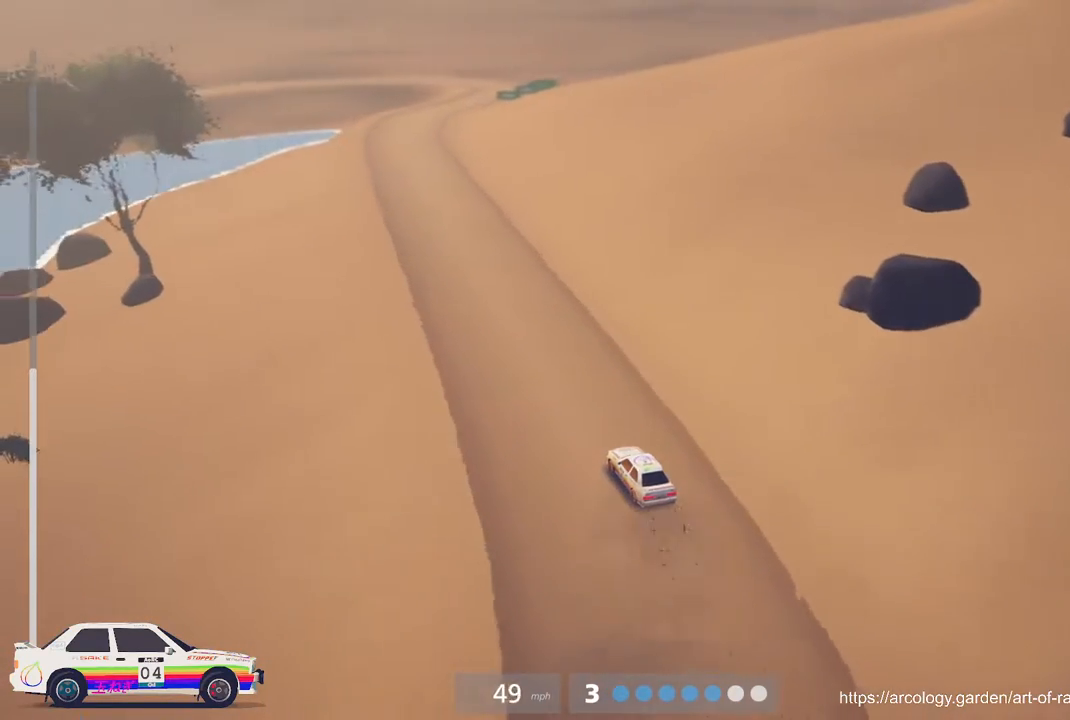
{"buttons": ["R2"], "left_stick": "center", "events": []}
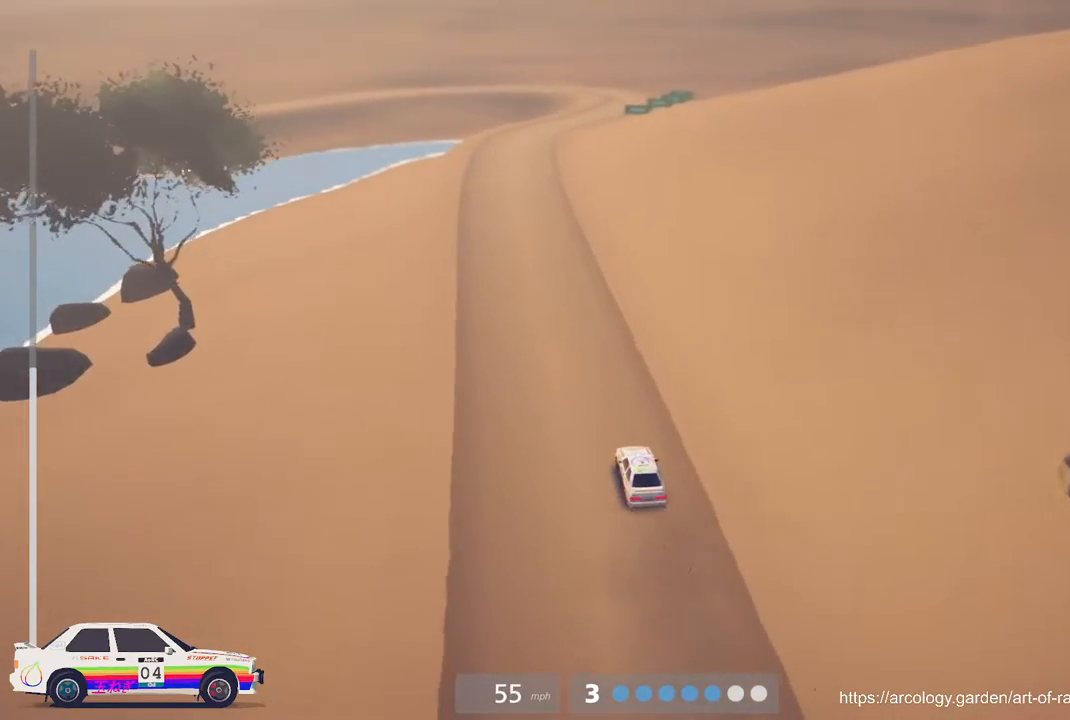
{"buttons": ["R2"], "left_stick": "left", "events": [[417, "left_stick", "left"]]}
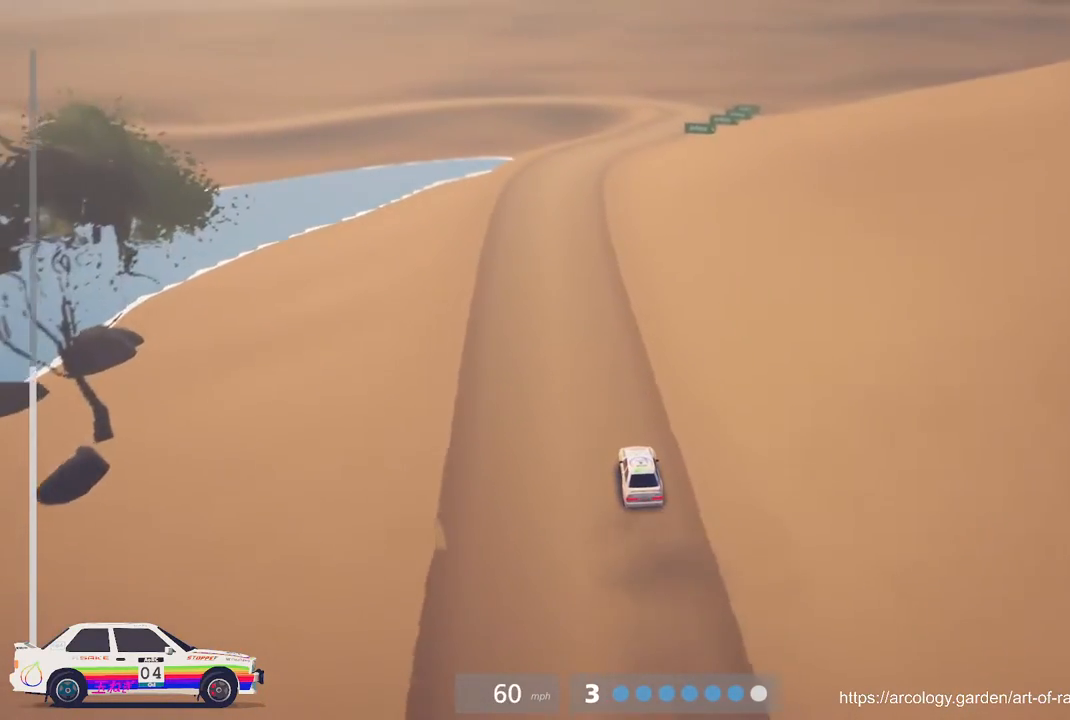
{"buttons": ["R2"], "left_stick": "center", "events": [[83, "left_stick", "center"]]}
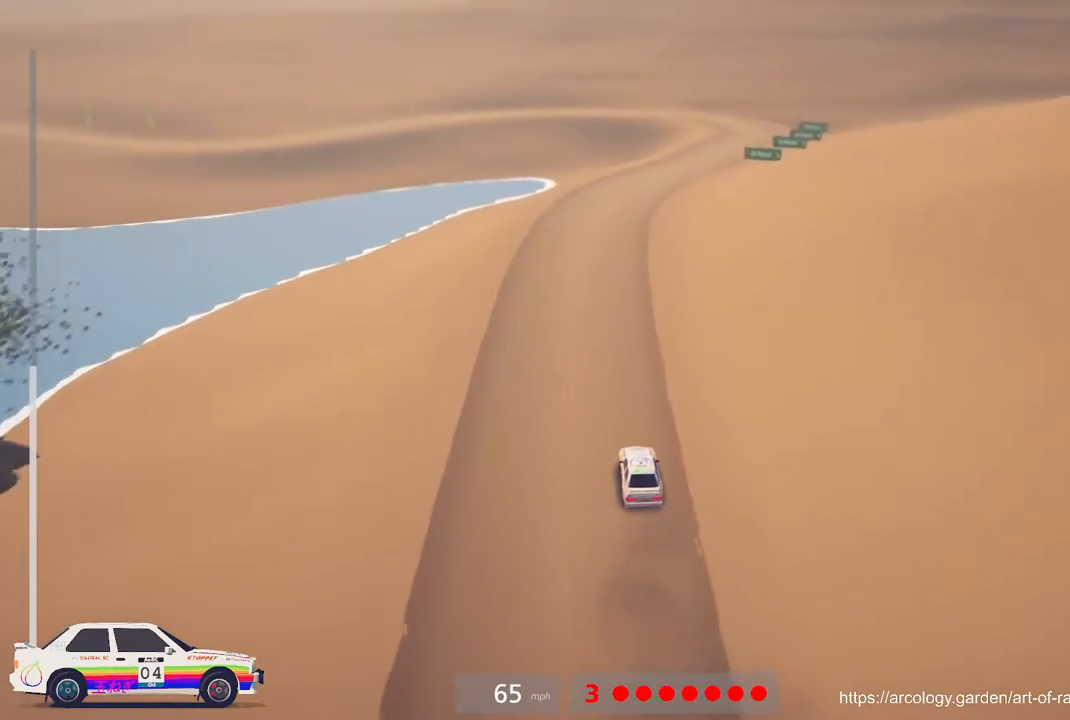
{"buttons": ["R2"], "left_stick": "center", "events": [[17, "R3", "down"], [50, "left_stick", "right"], [167, "R3", "up"], [267, "left_stick", "center"]]}
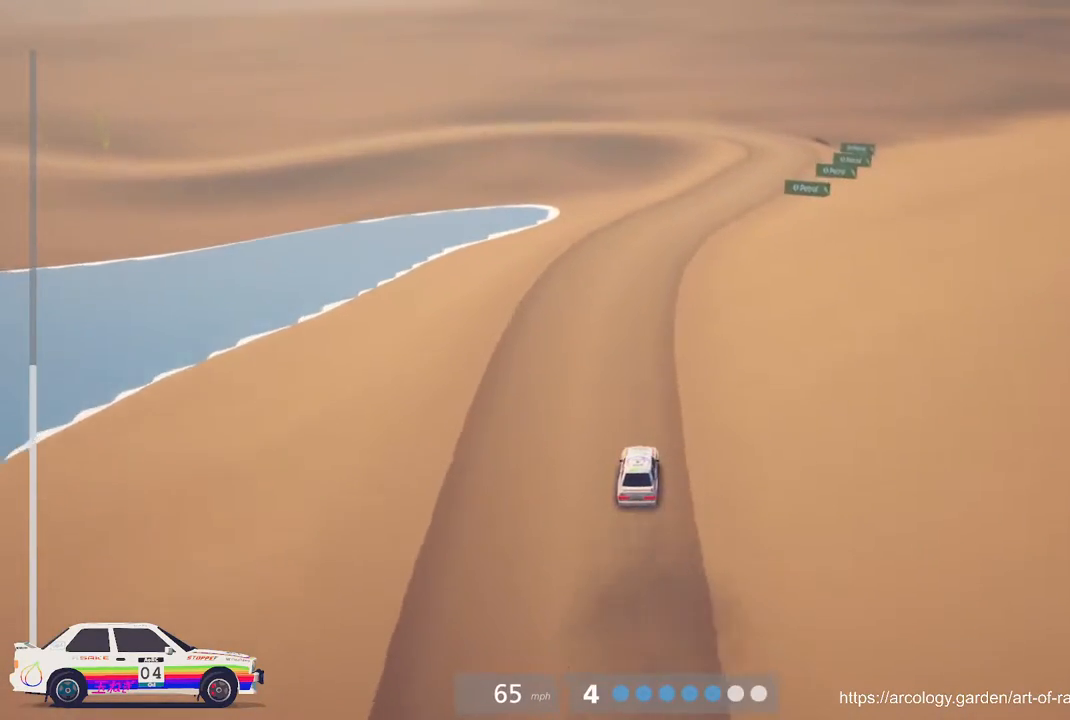
{"buttons": ["R2"], "left_stick": "center", "events": [[117, "left_stick", "right"], [400, "left_stick", "center"]]}
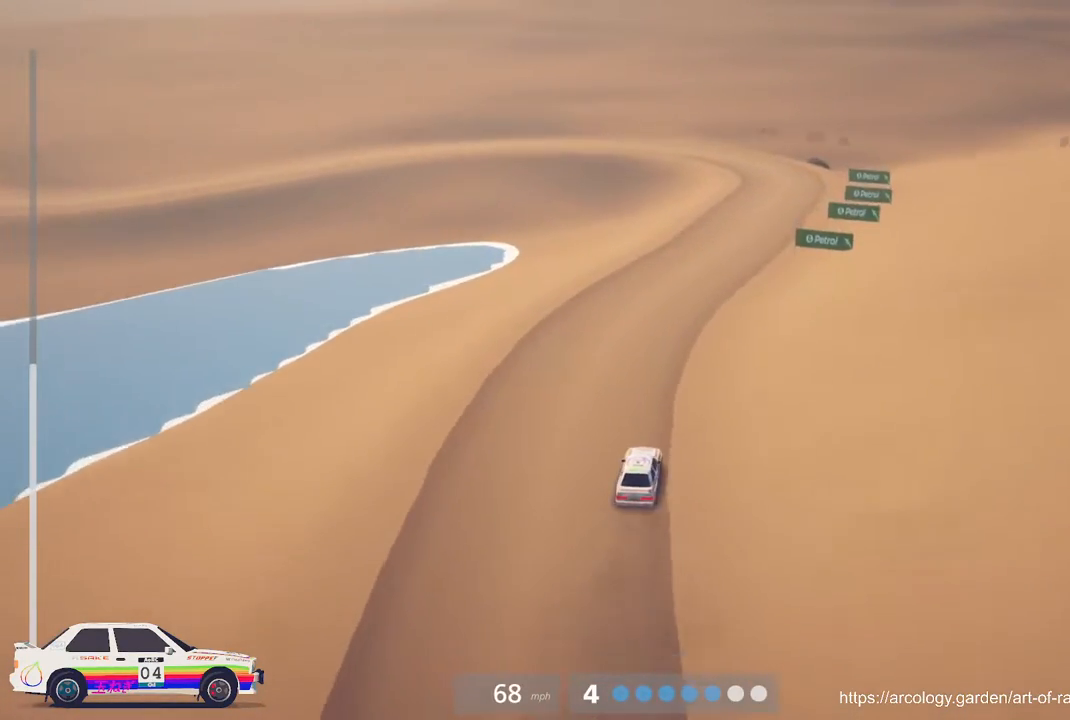
{"buttons": ["R2"], "left_stick": "center", "events": [[67, "left_stick", "right"], [283, "left_stick", "center"]]}
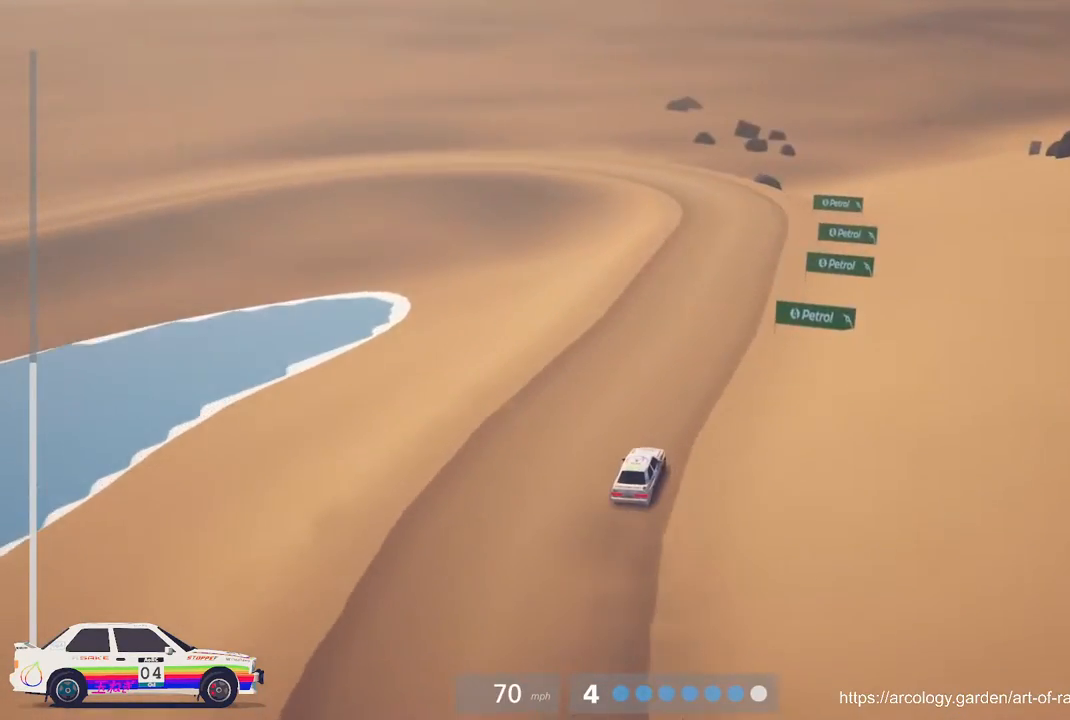
{"buttons": ["R2"], "left_stick": "left", "events": [[500, "left_stick", "left"]]}
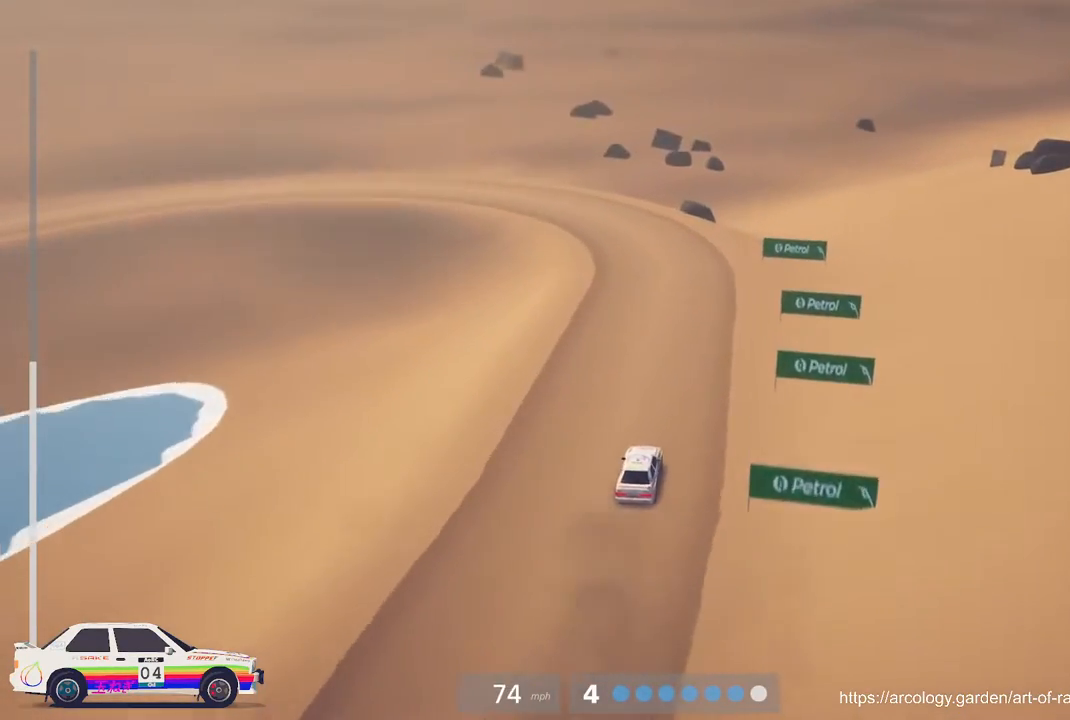
{"buttons": ["L2"], "left_stick": "center", "events": [[50, "L2", "down"], [100, "R2", "up"], [167, "L3", "down"], [350, "L3", "up"], [350, "left_stick", "up-left"], [450, "left_stick", "center"]]}
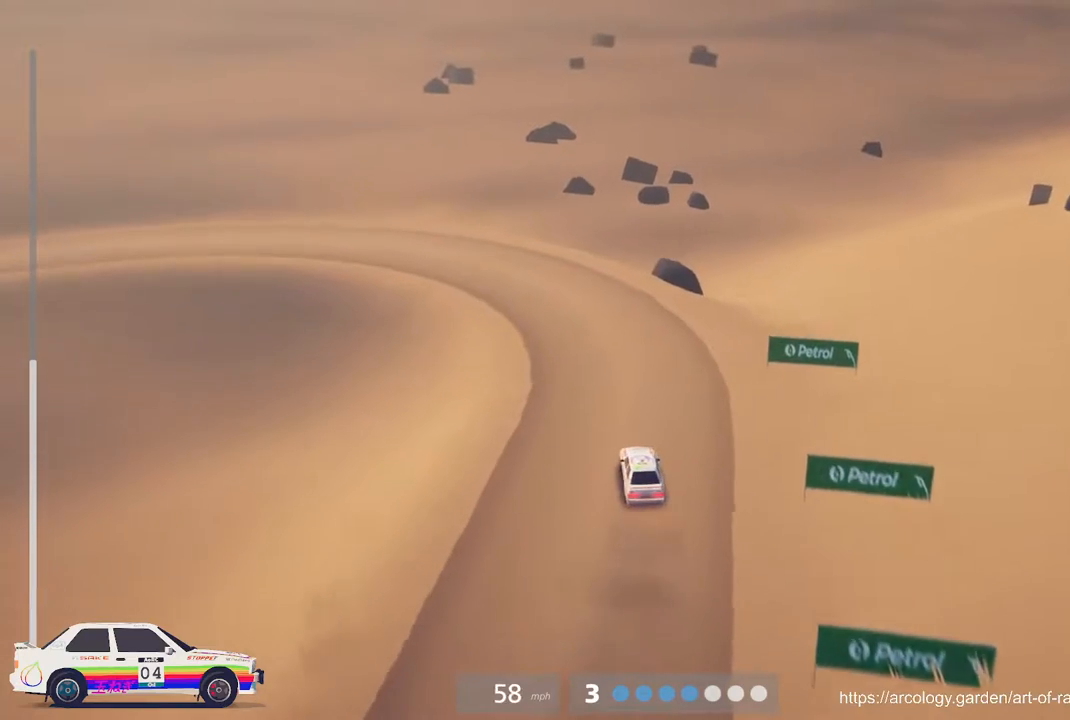
{"buttons": [], "left_stick": "center", "events": [[17, "L2", "up"], [50, "L3", "down"], [183, "L3", "up"]]}
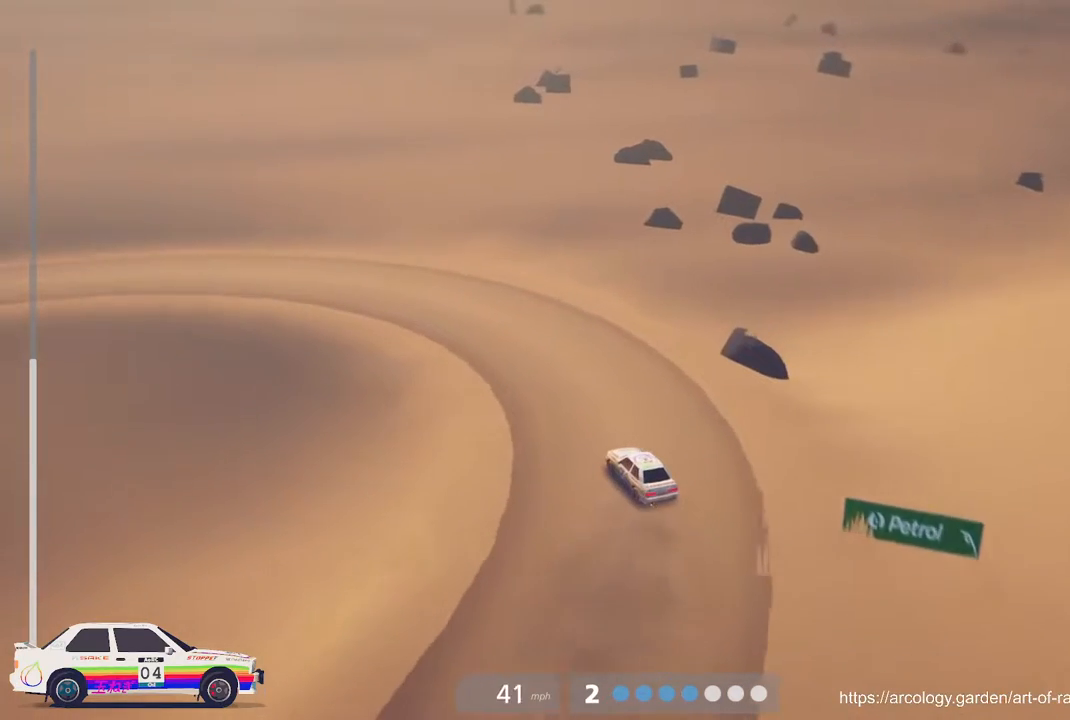
{"buttons": [], "left_stick": "left", "events": [[350, "left_stick", "left"]]}
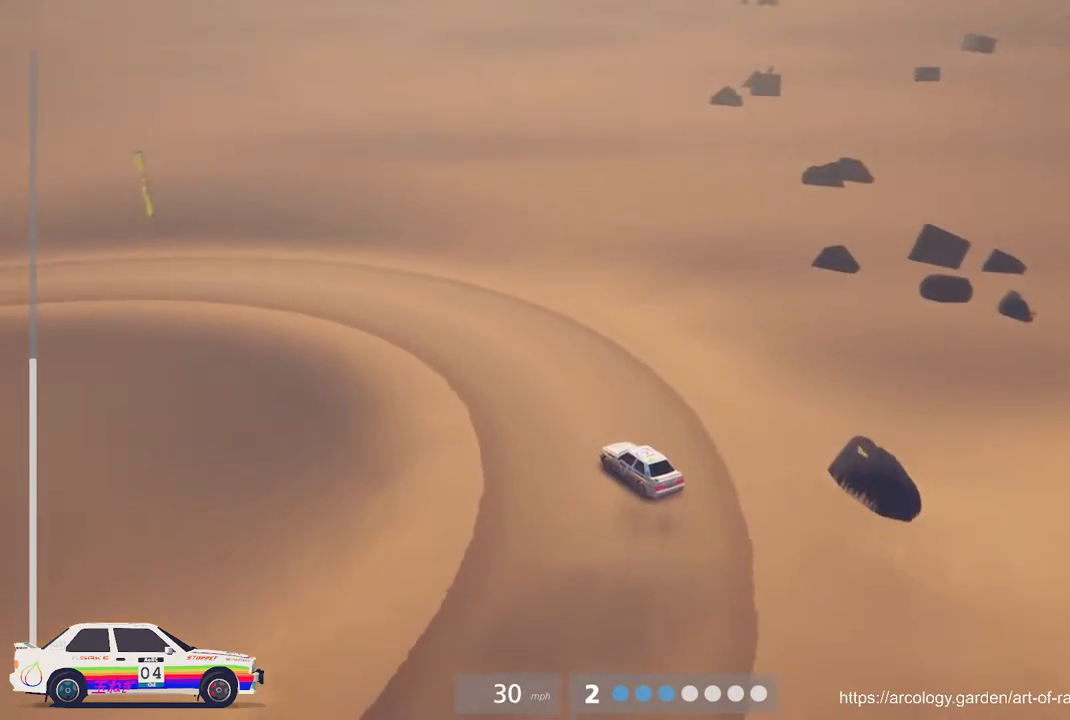
{"buttons": ["R2"], "left_stick": "left", "events": [[167, "left_stick", "center"], [217, "R2", "down"], [283, "left_stick", "left"]]}
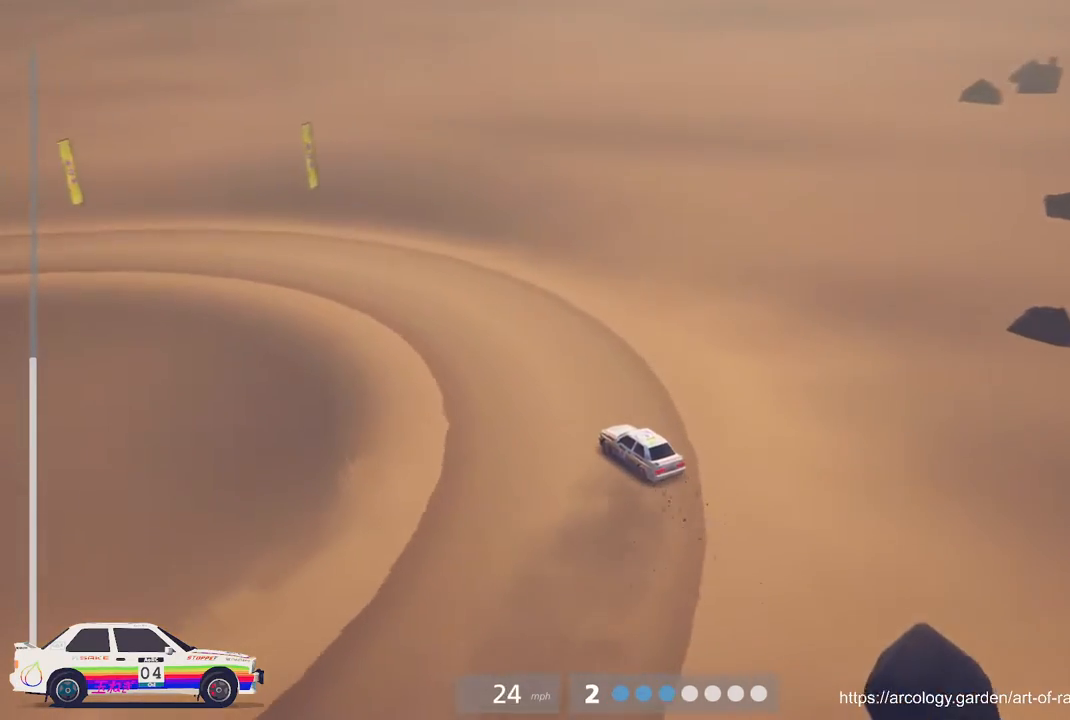
{"buttons": ["R2"], "left_stick": "down-left", "events": [[117, "R2", "up"], [233, "R2", "down"], [333, "left_stick", "down-left"]]}
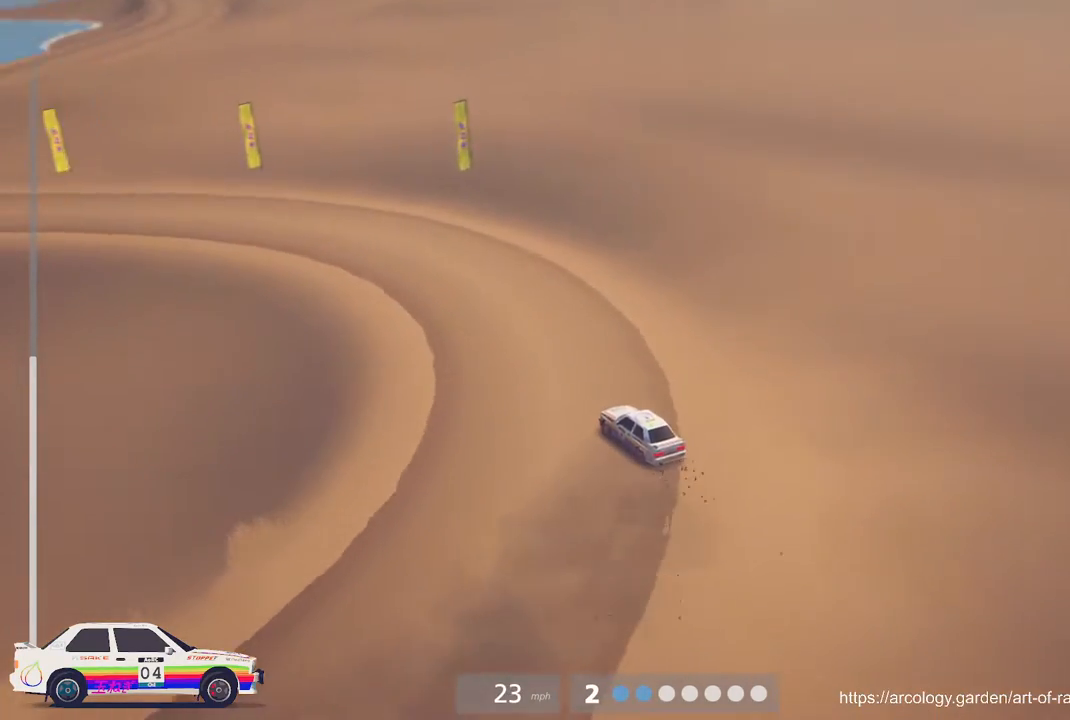
{"buttons": ["R2"], "left_stick": "center", "events": [[117, "R2", "up"], [167, "R2", "down"], [250, "left_stick", "center"], [400, "R2", "up"], [450, "R2", "down"]]}
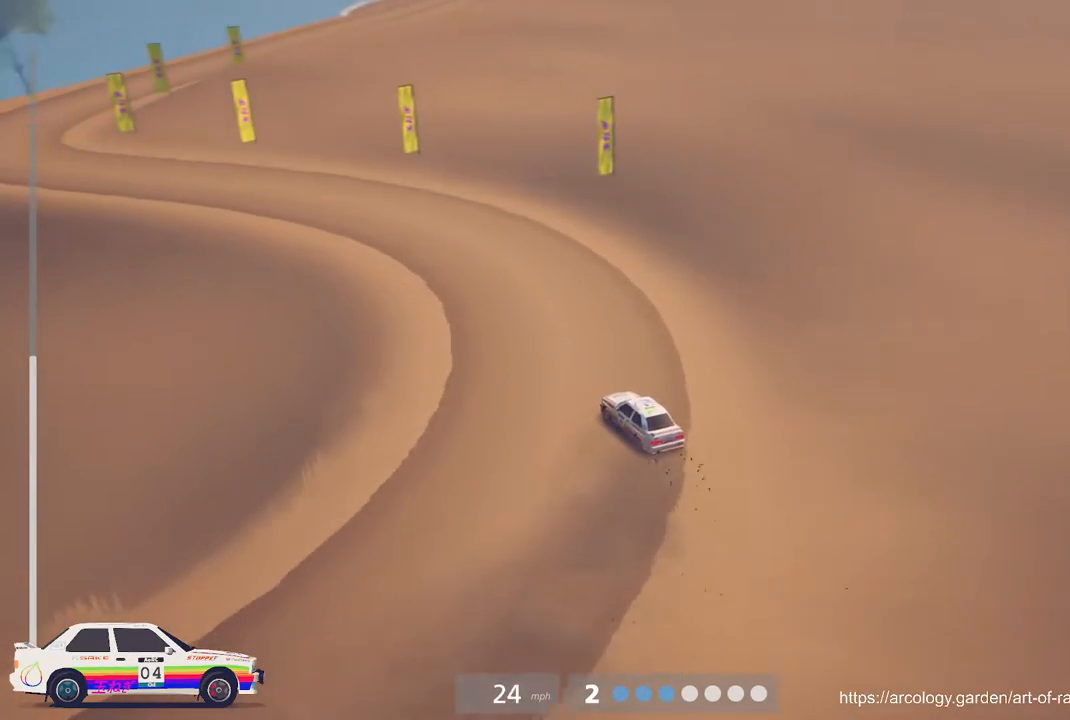
{"buttons": ["B", "R2"], "left_stick": "center", "events": [[83, "left_stick", "left"], [317, "left_stick", "down-left"], [433, "B", "down"], [500, "left_stick", "center"]]}
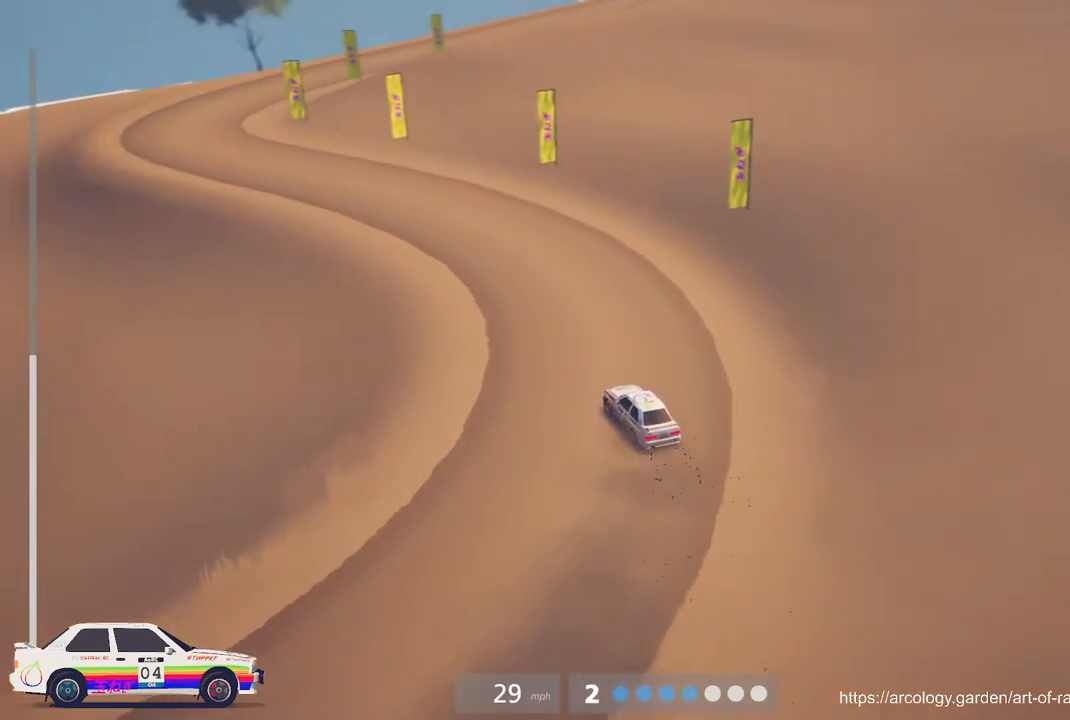
{"buttons": ["R2"], "left_stick": "left", "events": [[33, "B", "up"], [233, "left_stick", "left"]]}
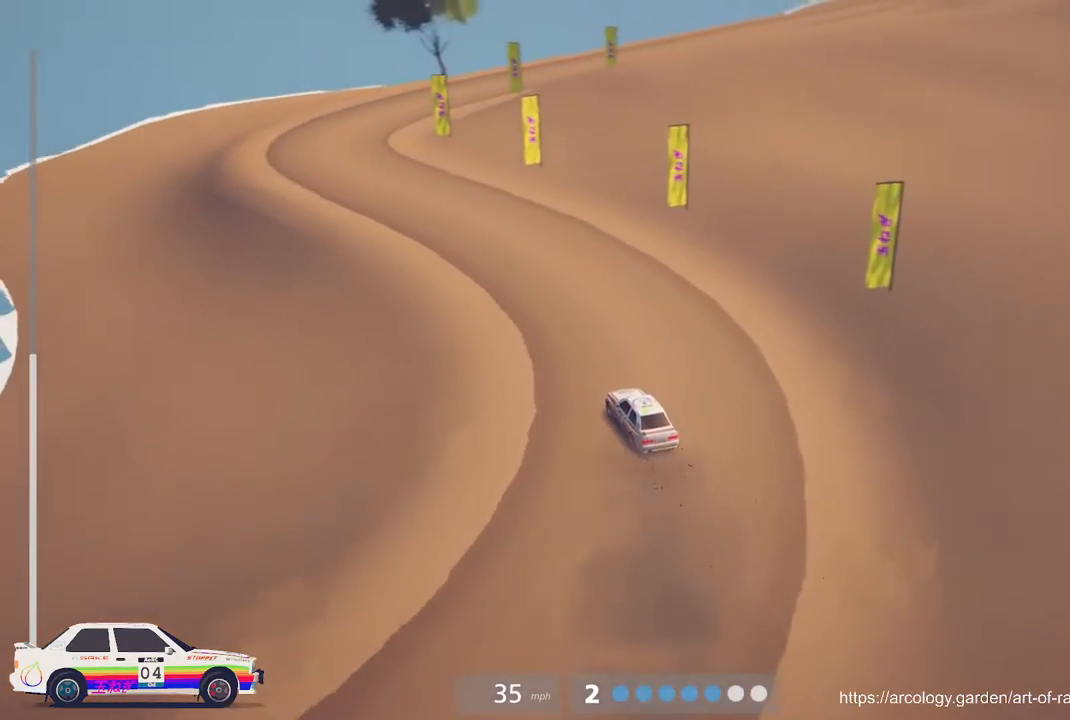
{"buttons": ["R2"], "left_stick": "center", "events": [[117, "left_stick", "center"]]}
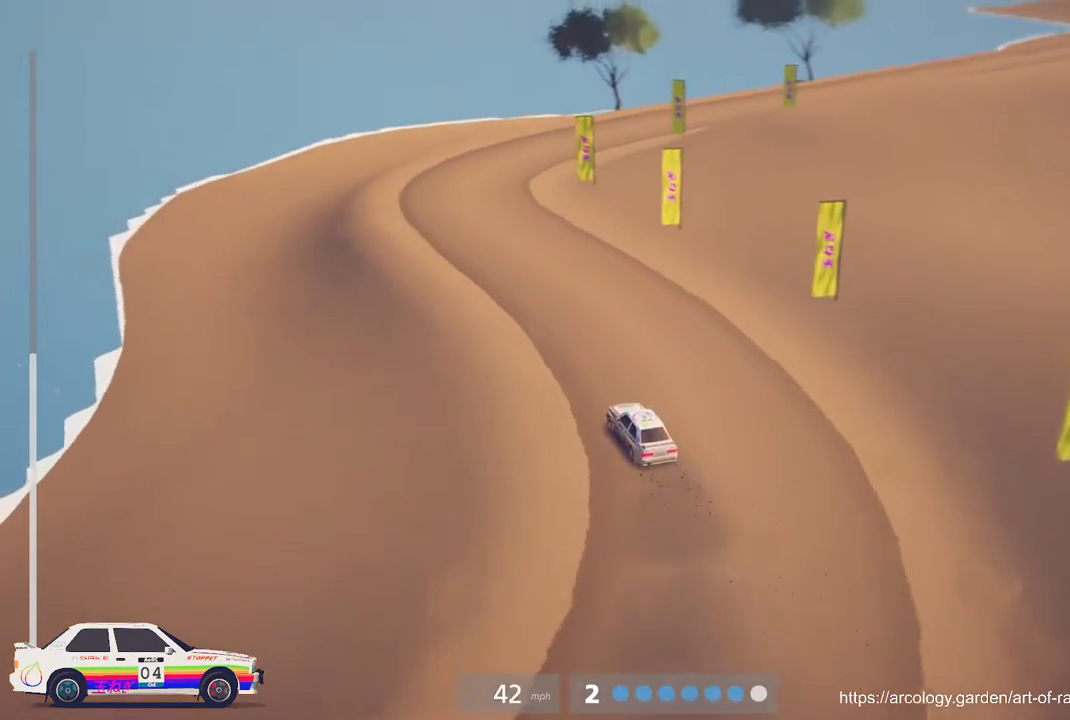
{"buttons": ["R2"], "left_stick": "right", "events": [[283, "R3", "down"], [400, "R3", "up"], [483, "left_stick", "right"]]}
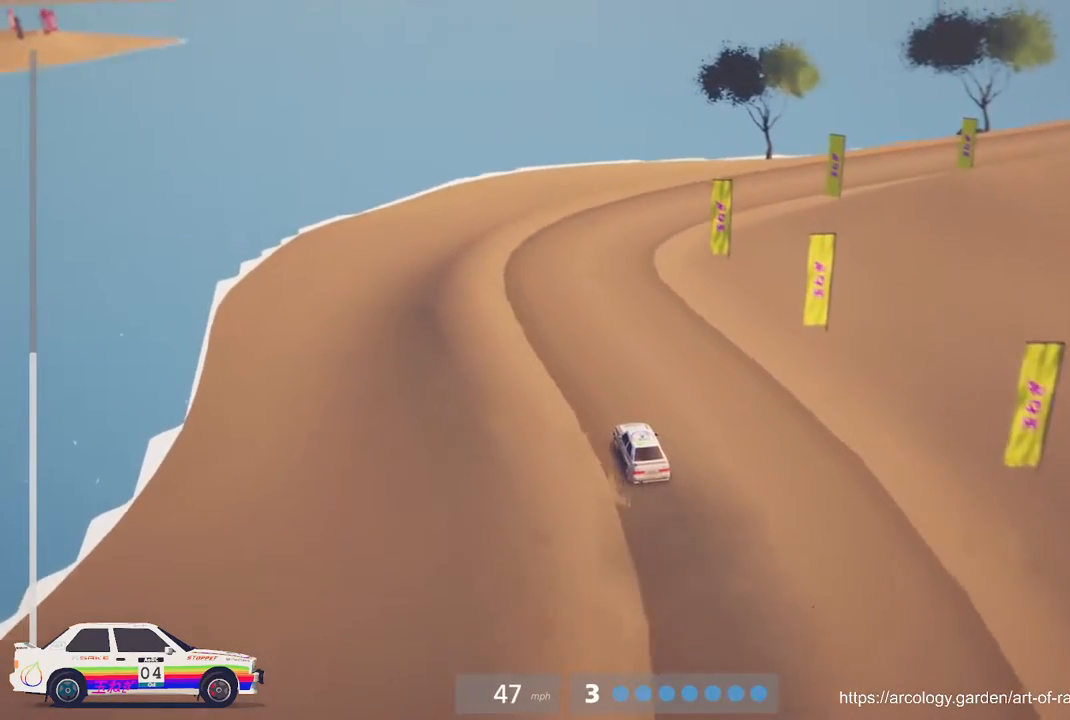
{"buttons": [], "left_stick": "right", "events": [[233, "R2", "up"], [250, "L2", "down"], [367, "L2", "up"]]}
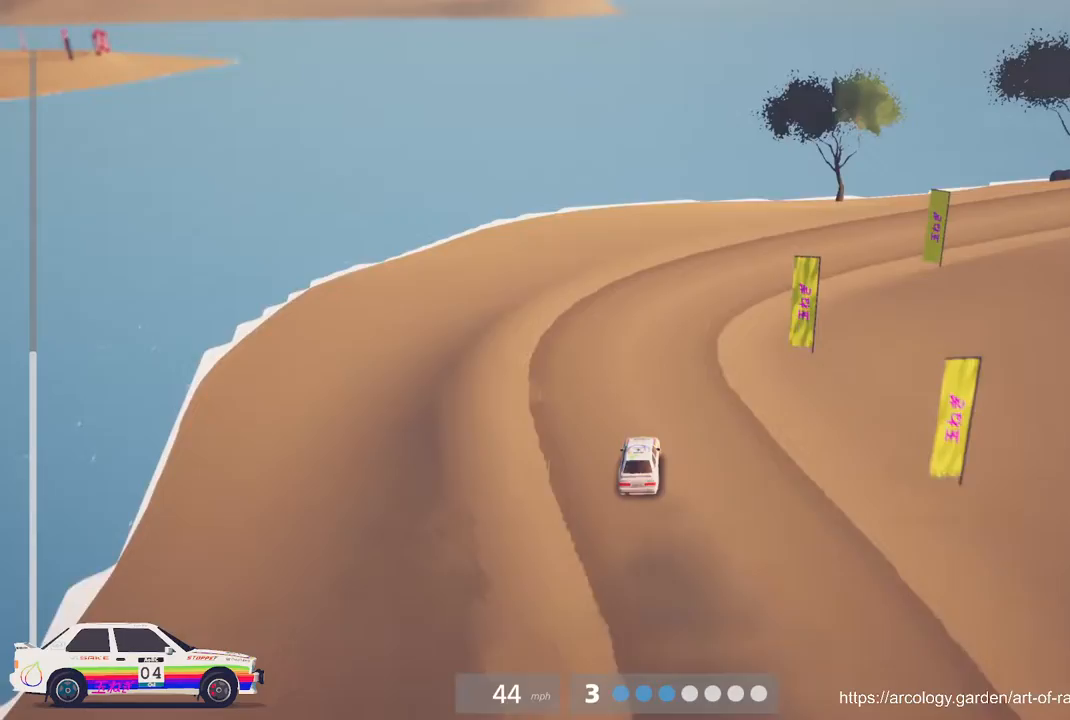
{"buttons": ["R2"], "left_stick": "center", "events": [[33, "R2", "down"], [67, "left_stick", "center"], [333, "B", "down"], [483, "B", "up"]]}
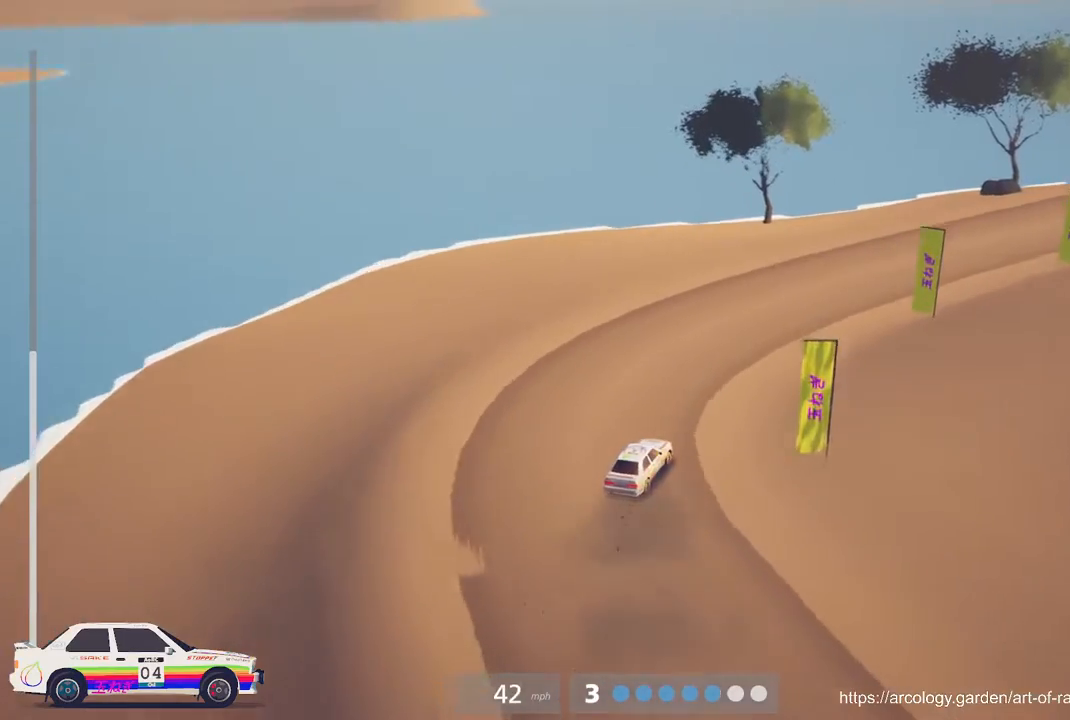
{"buttons": ["R2"], "left_stick": "right", "events": [[467, "left_stick", "right"]]}
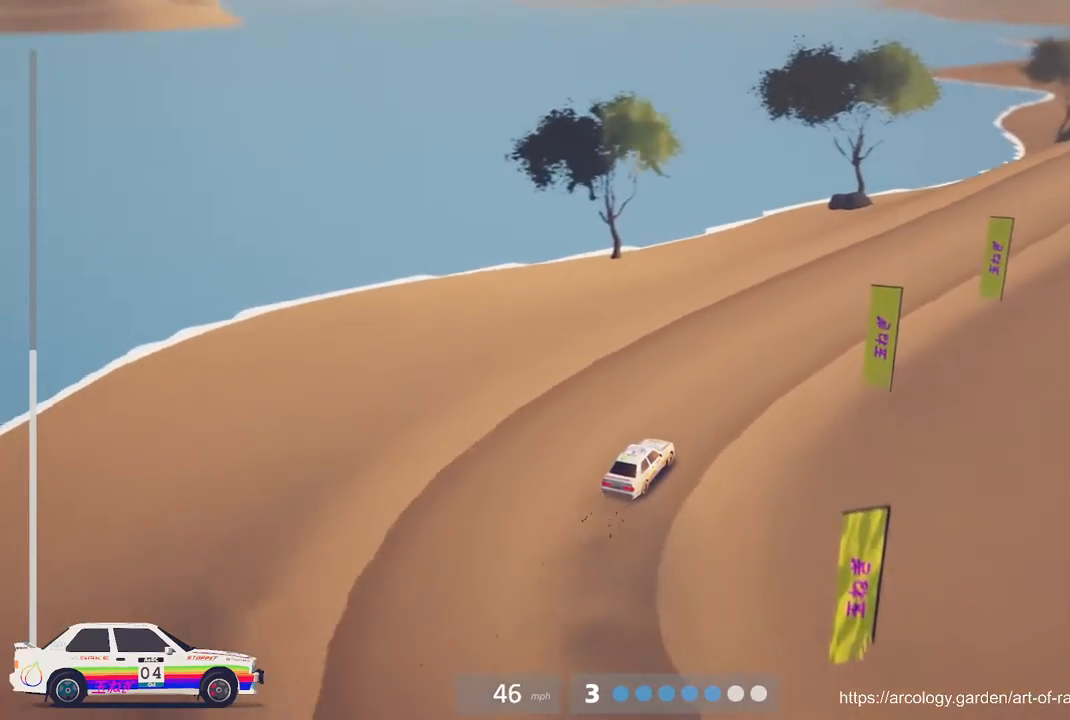
{"buttons": ["R2"], "left_stick": "right", "events": [[200, "left_stick", "center"], [367, "left_stick", "right"]]}
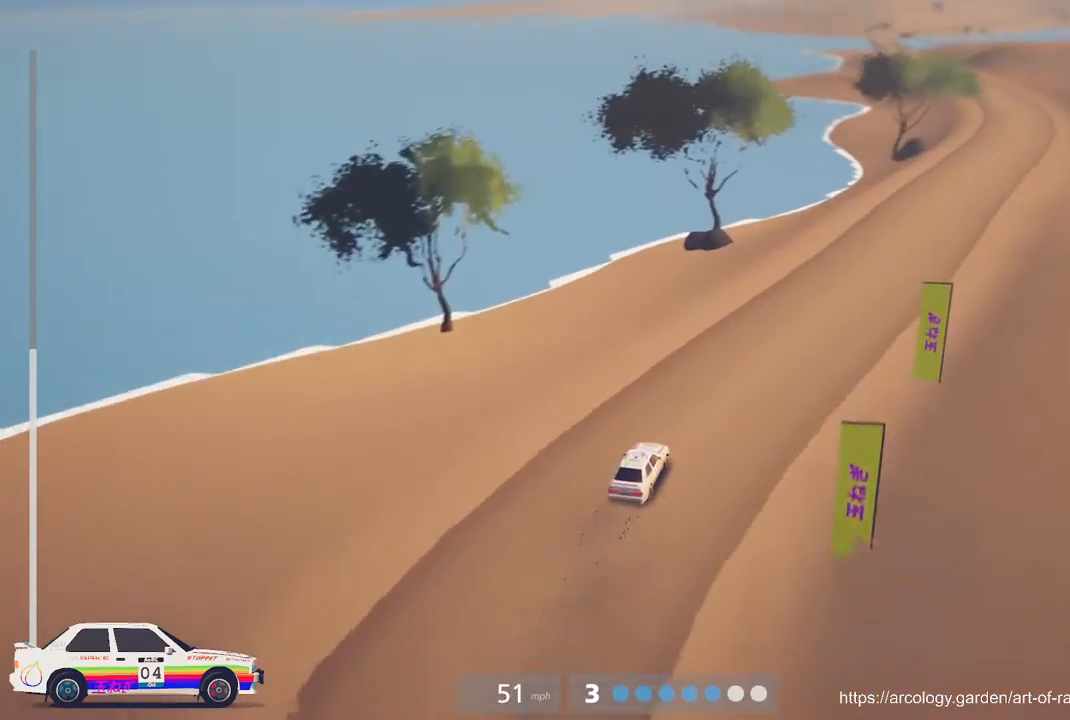
{"buttons": ["R2"], "left_stick": "right", "events": [[150, "left_stick", "center"], [433, "left_stick", "right"]]}
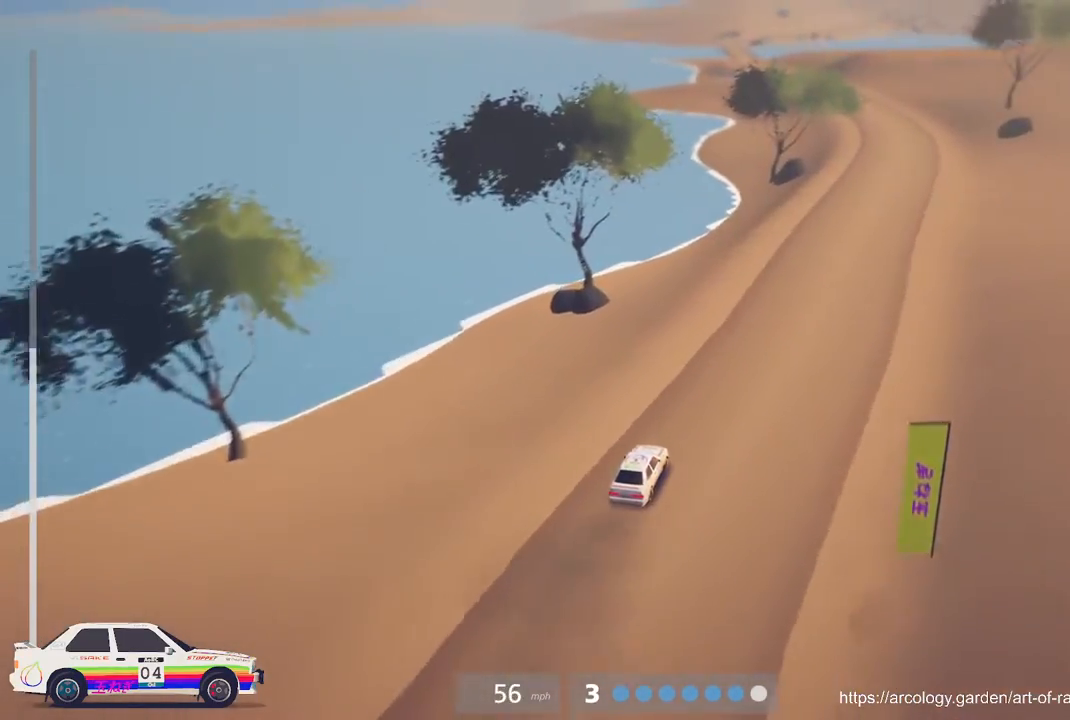
{"buttons": ["R2"], "left_stick": "right", "events": [[167, "left_stick", "center"], [383, "left_stick", "right"]]}
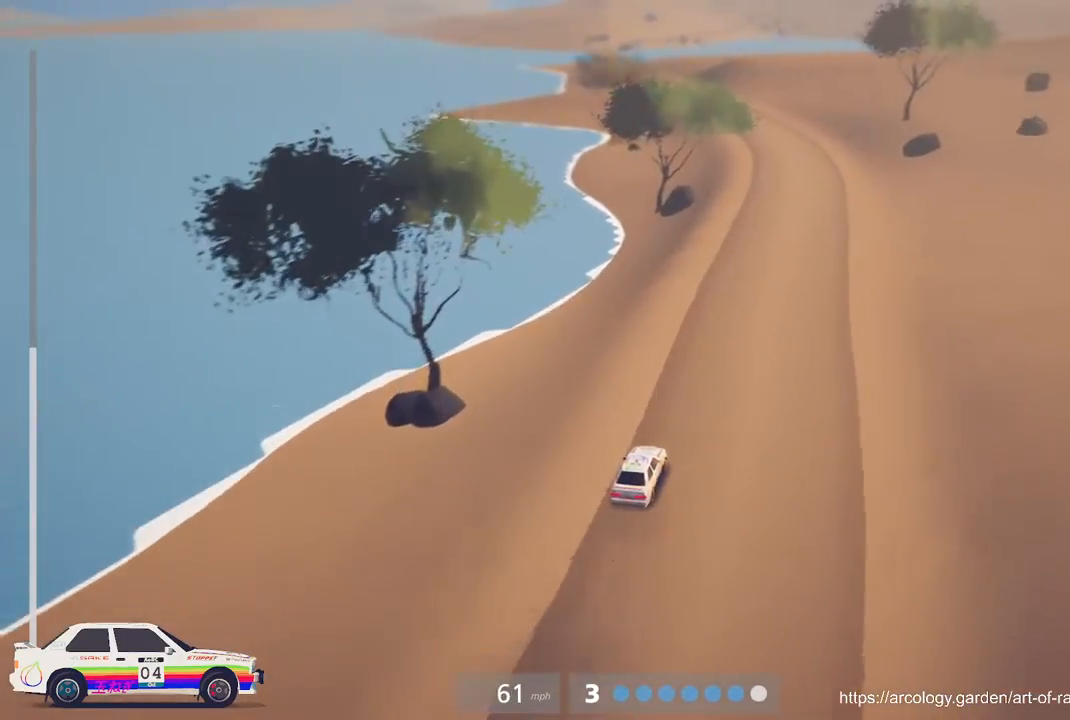
{"buttons": ["R2", "R3"], "left_stick": "center", "events": [[50, "left_stick", "center"], [500, "R3", "down"]]}
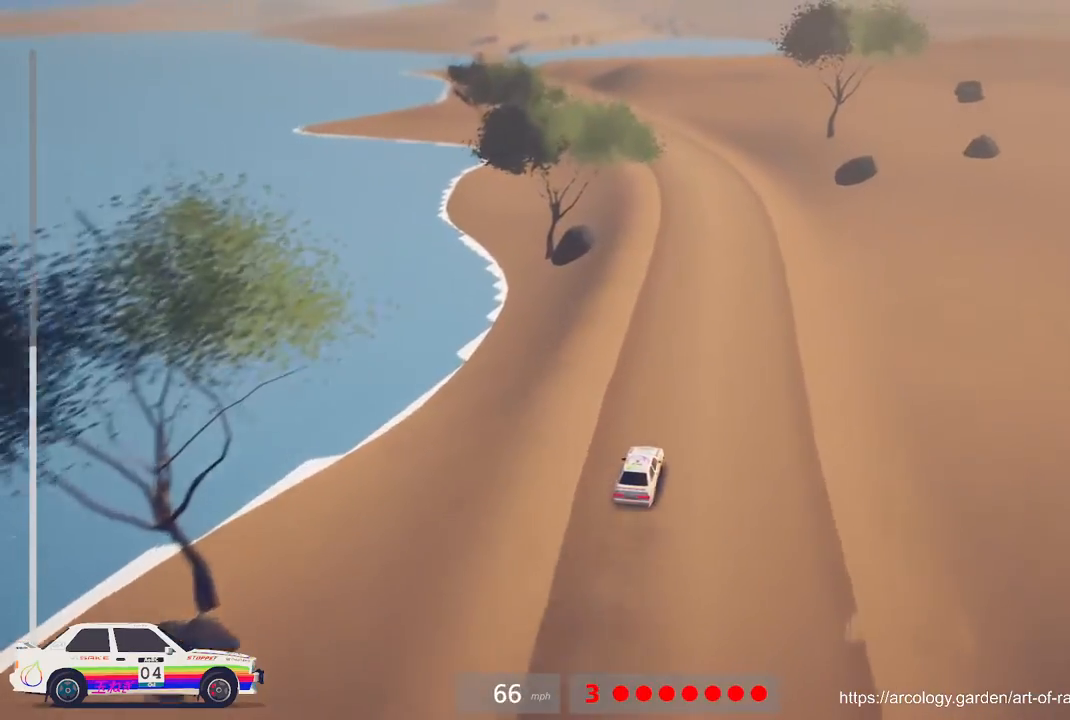
{"buttons": ["R2"], "left_stick": "left", "events": [[117, "R3", "up"], [467, "left_stick", "left"]]}